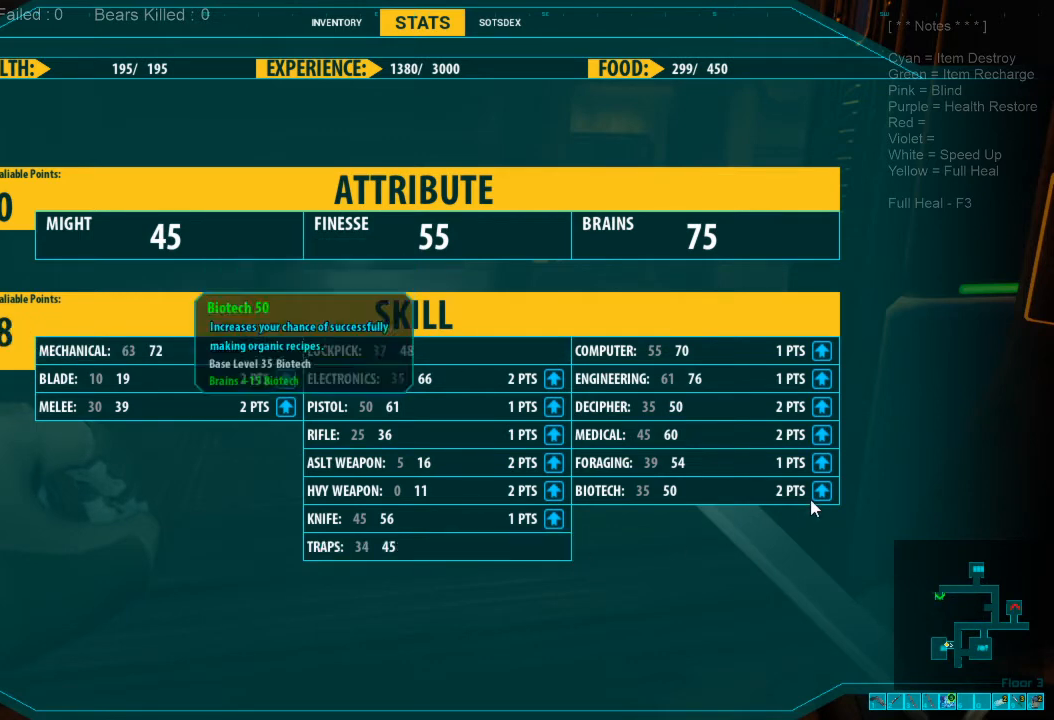
Gameplay with keyboard and mouse; each line is a JSON object with the keys and mouse buttons held at the frame after it. "events" lists presses ("down") and releases ("up") of "1", "2", "3", "4", "a", "alt", "c", "caps_lock", "ctrl", "d", "e", "f", "q", "r", "s", "shift", "space", "super", "tab", "tilde", "v", "w", "x", "z", "mouse_left", "mouse_wheel", "mouse_right", "mouse_mb4" and "mouse_mb5" between this image and that frame as [ms after this image, input, new state], when the widget could be followed in between. "mouse_left", "mouse_wheel", "mouse_right", "mouse_mb4", "mouse_mb5" = the "left", "wheel", "right", "mb4", "mb5" buttons of the "mouse" list. No other keys are recorded. "wheel" means that the mouse wheel is clicked or scrolled. Mouse movement is not recorded.
{"keys": [], "mouse": ["left"], "events": [[500, "mouse_left", "down"]]}
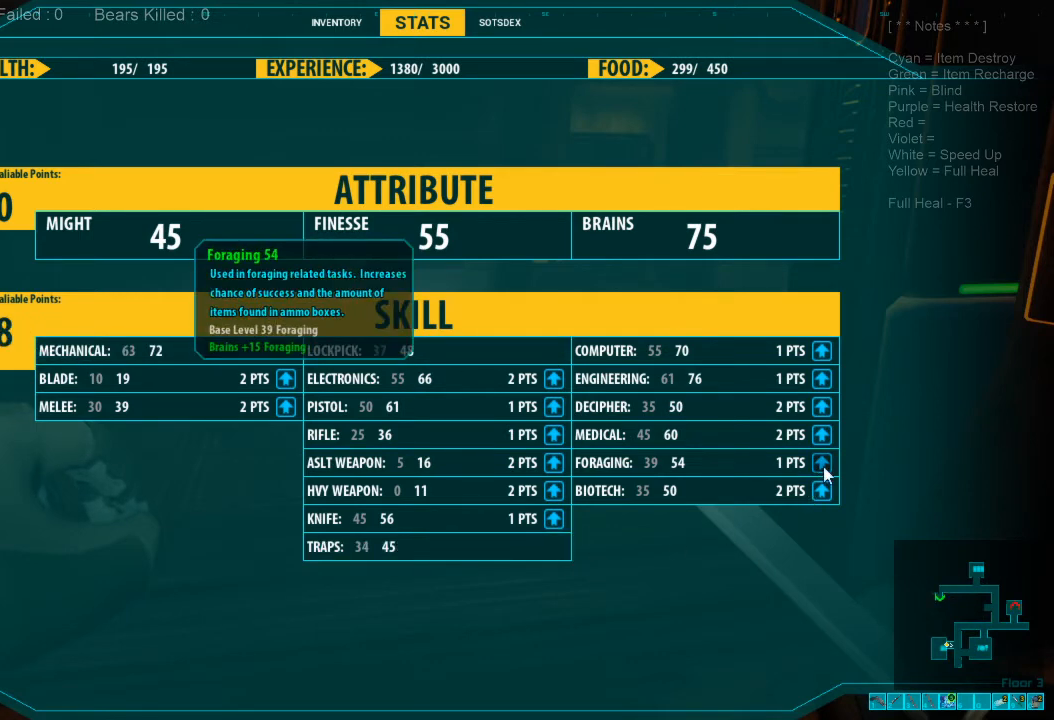
{"keys": [], "mouse": [], "events": [[67, "mouse_left", "up"]]}
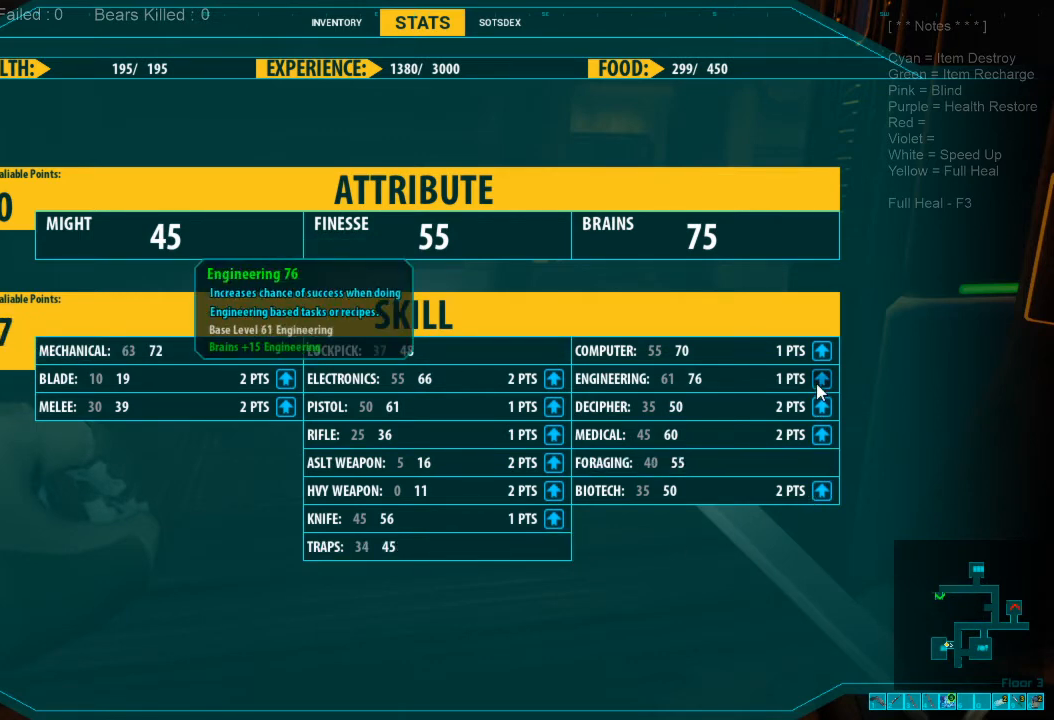
{"keys": [], "mouse": [], "events": []}
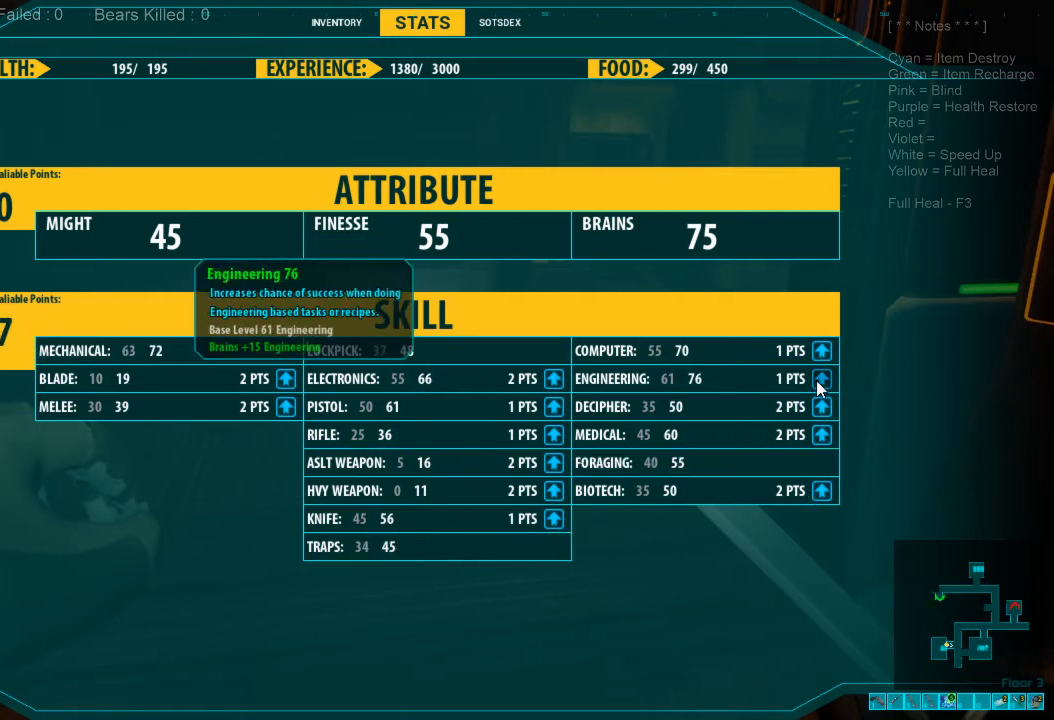
{"keys": [], "mouse": [], "events": [[67, "mouse_left", "down"], [133, "mouse_left", "up"]]}
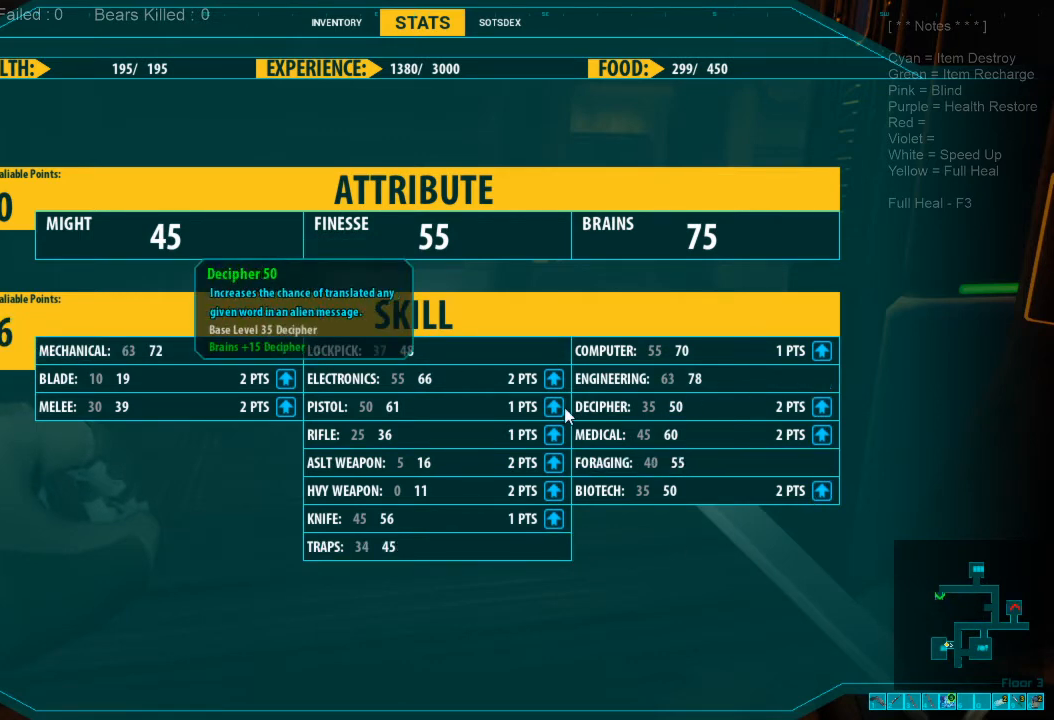
{"keys": [], "mouse": [], "events": [[233, "mouse_left", "down"], [300, "mouse_left", "up"]]}
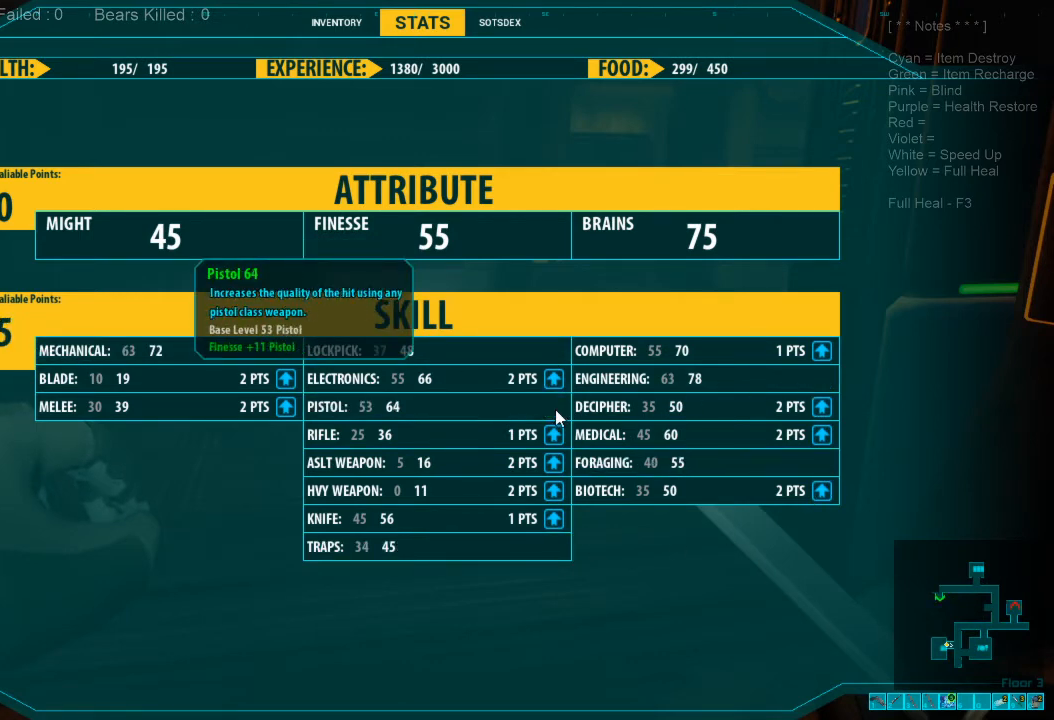
{"keys": [], "mouse": [], "events": []}
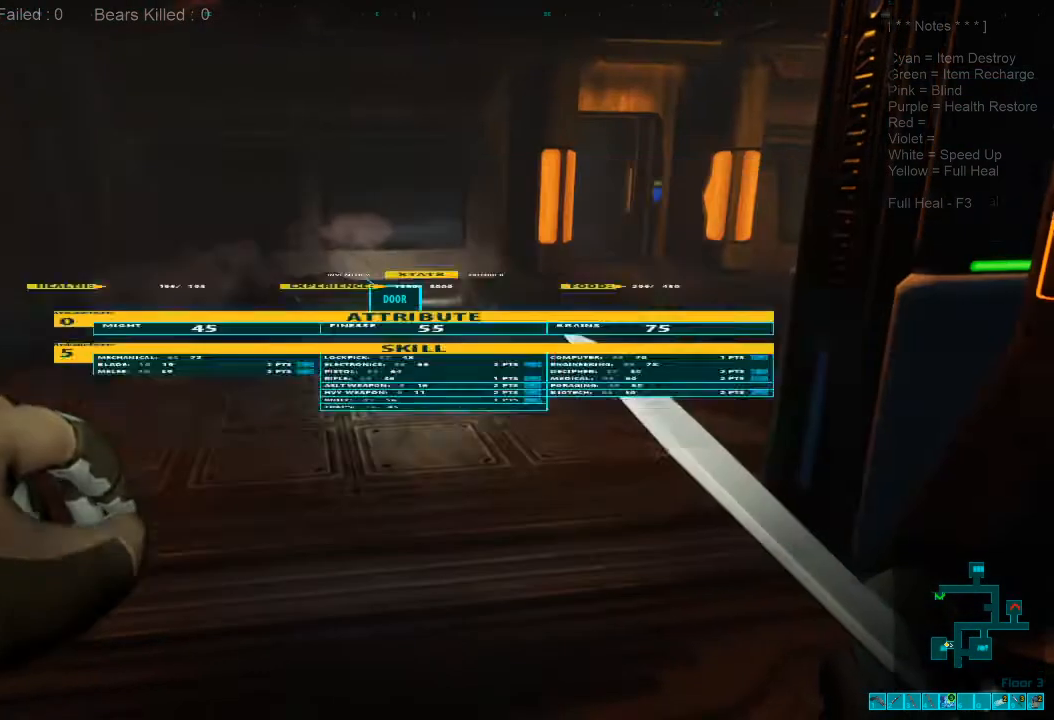
{"keys": ["w"], "mouse": [], "events": [[267, "w", "down"]]}
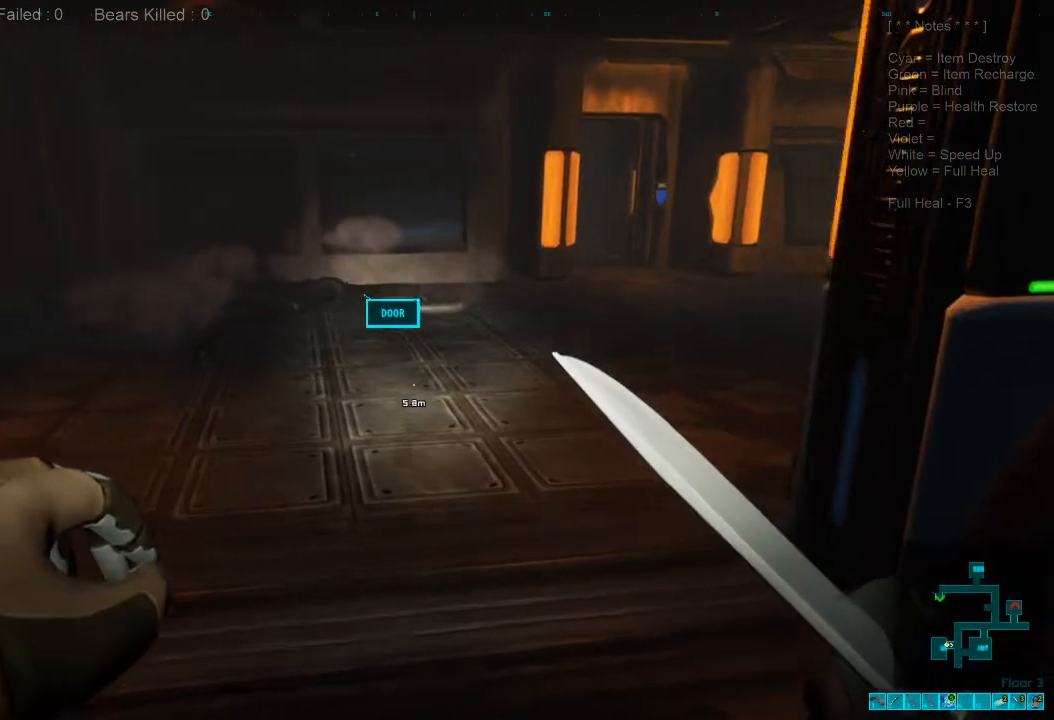
{"keys": ["w"], "mouse": [], "events": [[267, "1", "down"], [367, "1", "up"]]}
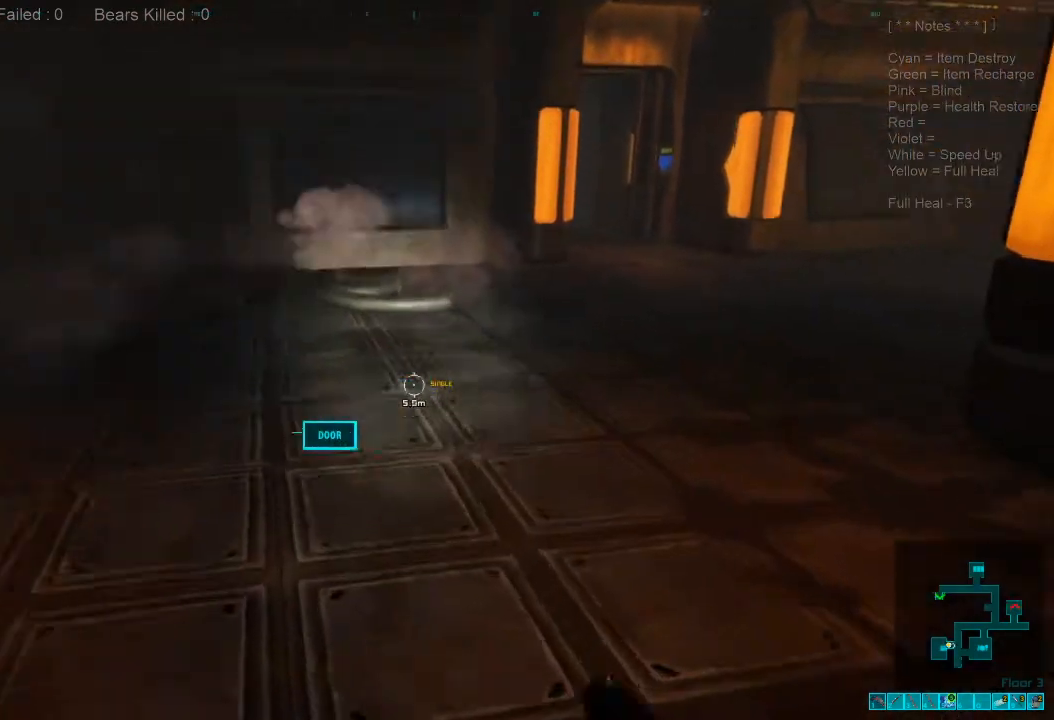
{"keys": ["w"], "mouse": [], "events": [[33, "r", "down"], [133, "r", "up"]]}
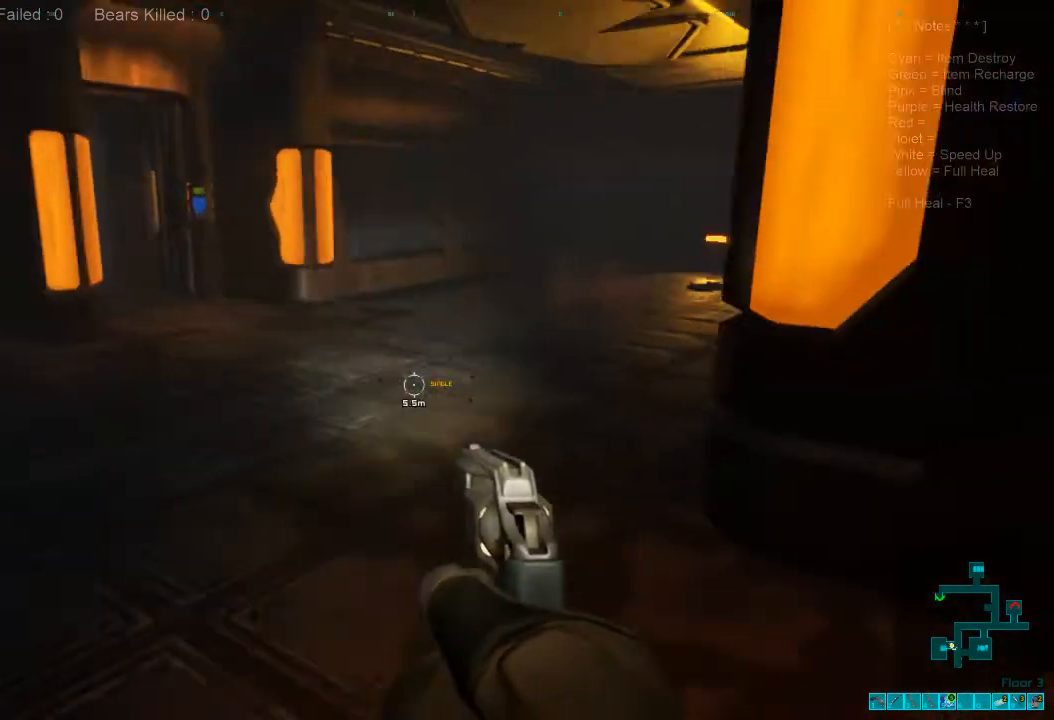
{"keys": ["w"], "mouse": [], "events": [[33, "caps_lock", "down"], [200, "caps_lock", "up"]]}
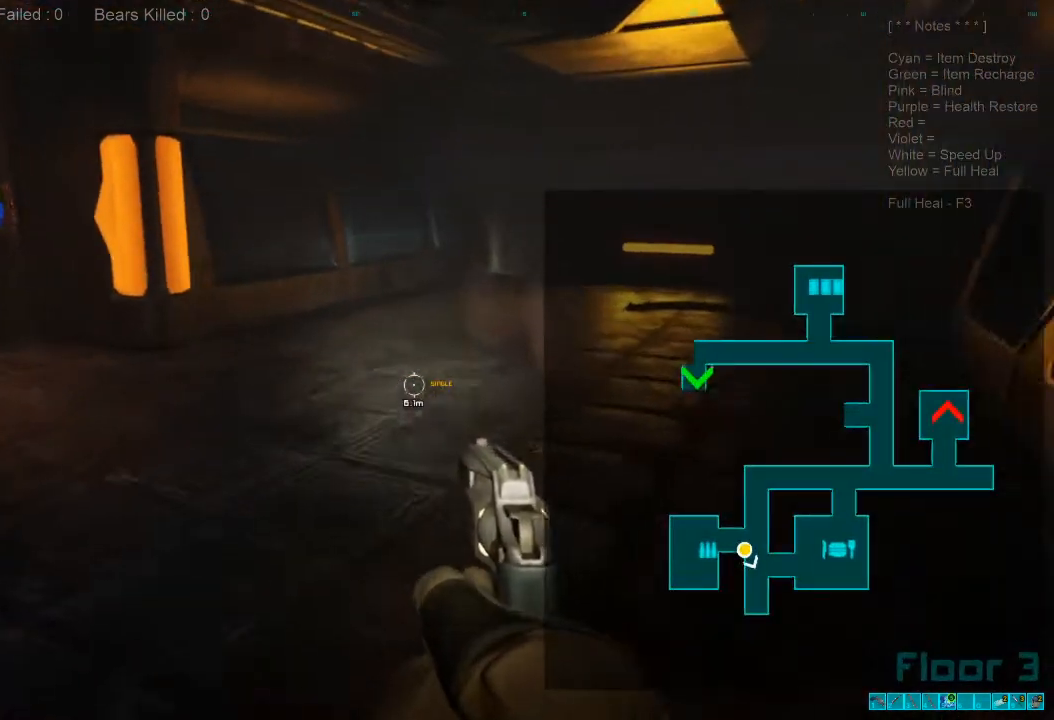
{"keys": ["w"], "mouse": [], "events": [[233, "w", "up"], [333, "w", "down"]]}
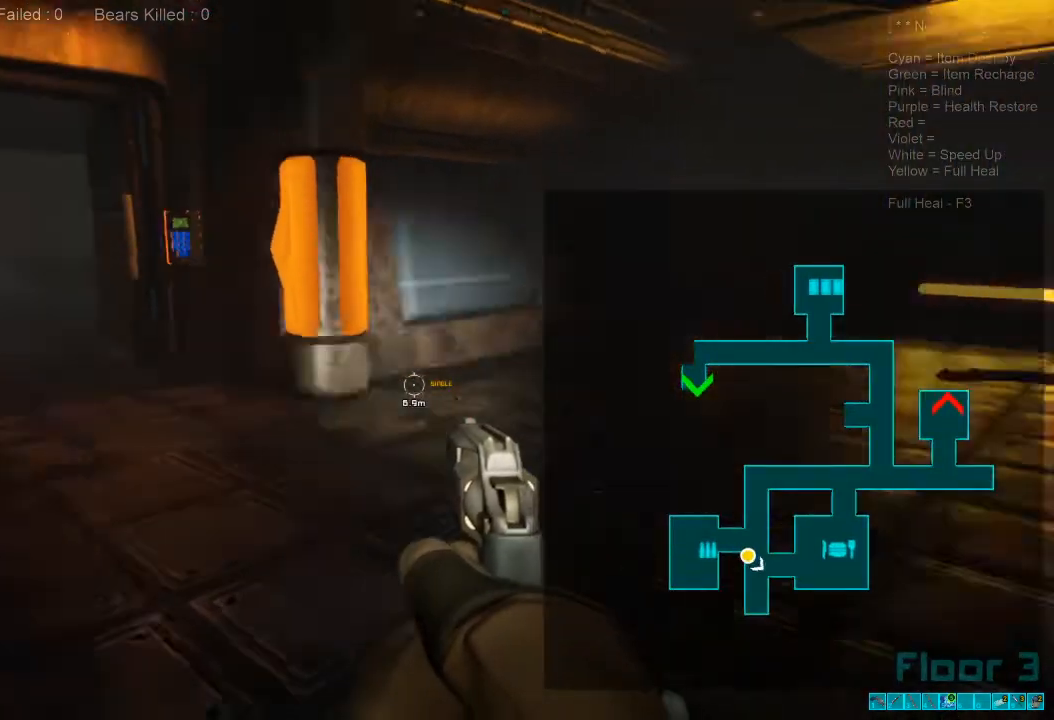
{"keys": ["shift", "w"], "mouse": [], "events": [[500, "shift", "down"]]}
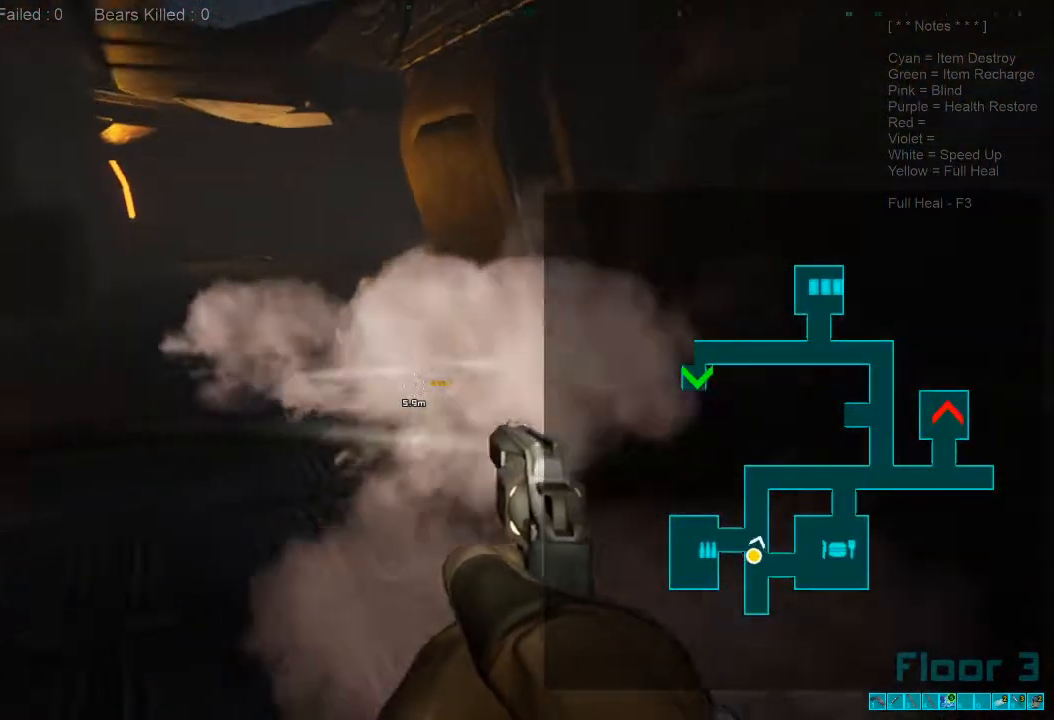
{"keys": ["shift", "w"], "mouse": [], "events": []}
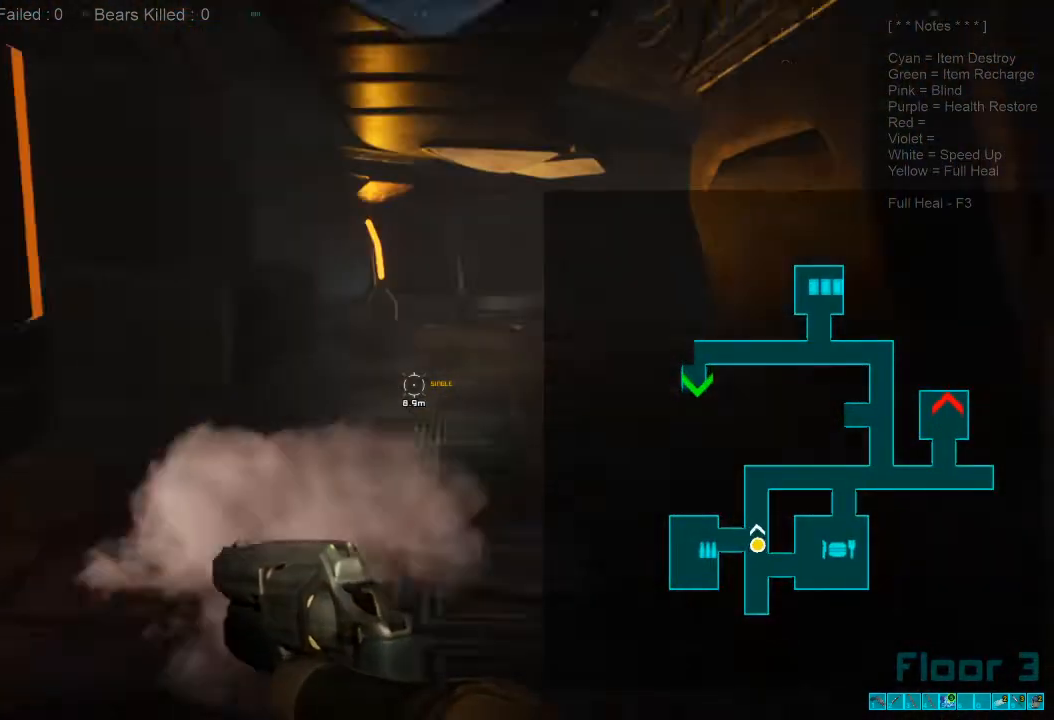
{"keys": ["shift", "w"], "mouse": [], "events": []}
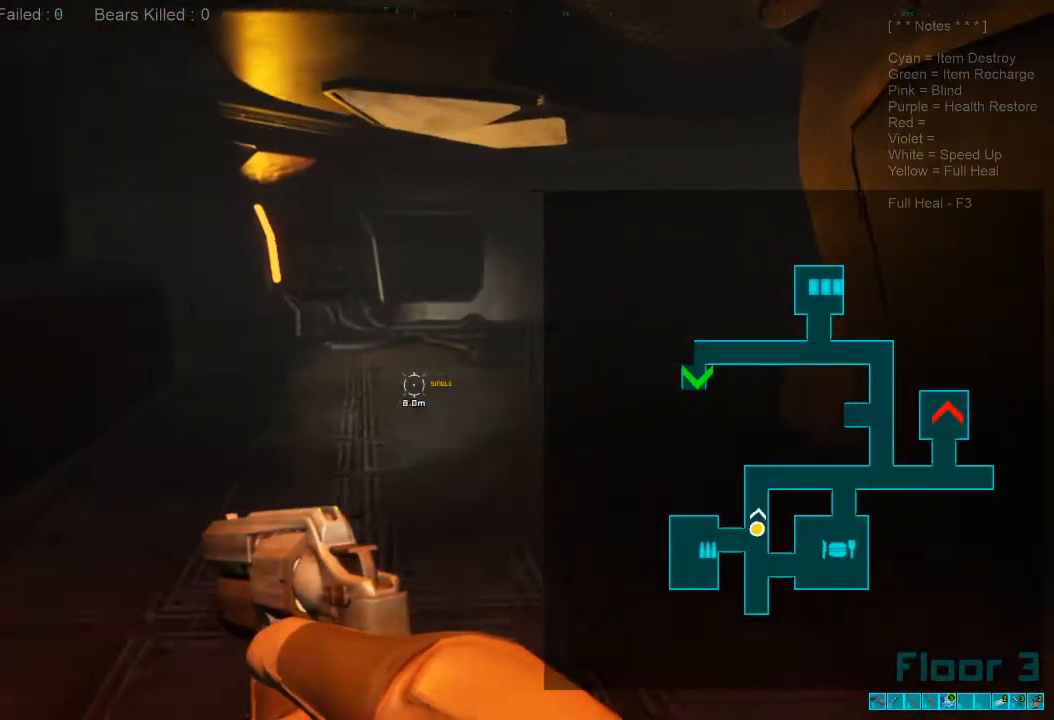
{"keys": ["shift", "w"], "mouse": [], "events": []}
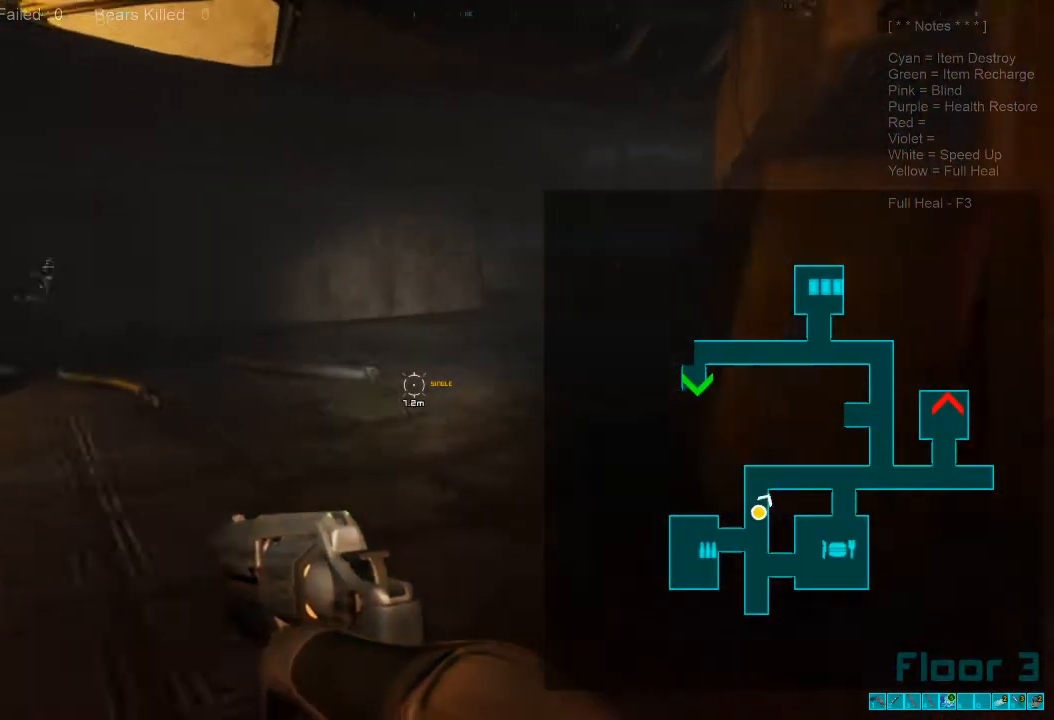
{"keys": ["shift", "w"], "mouse": [], "events": []}
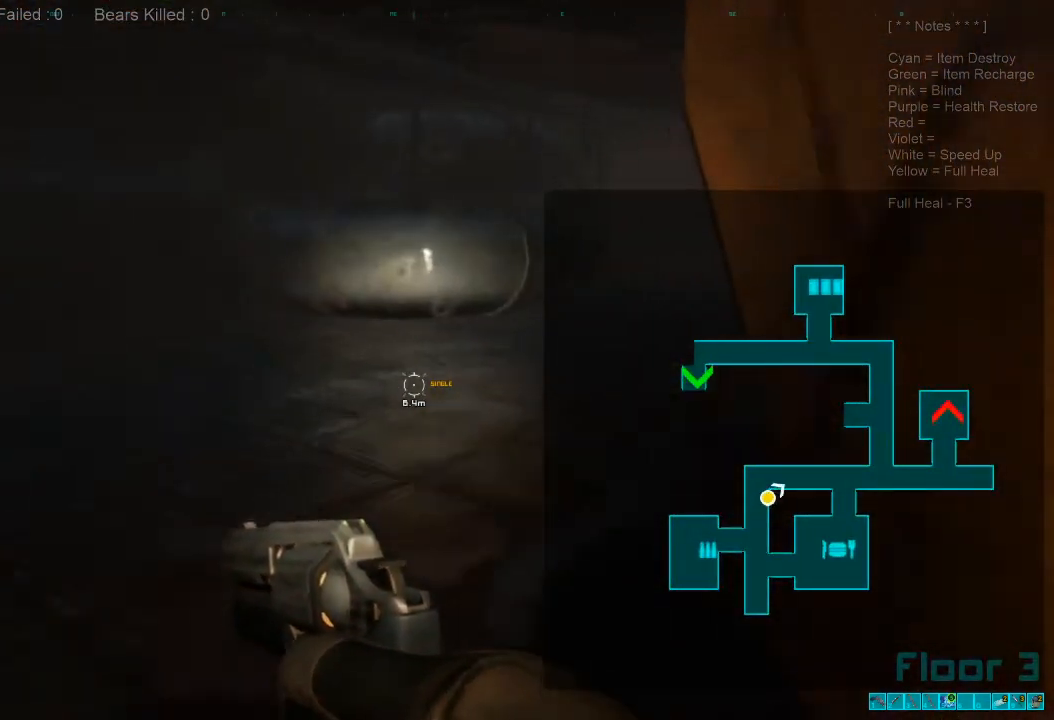
{"keys": ["shift", "w"], "mouse": [], "events": []}
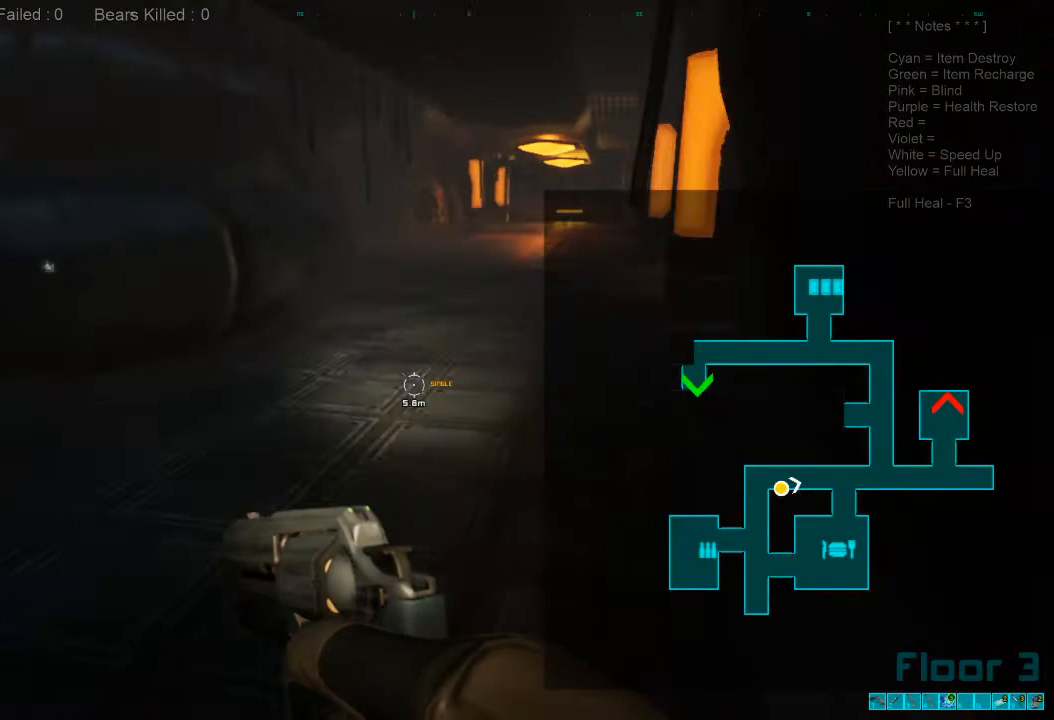
{"keys": ["w"], "mouse": [], "events": [[200, "mouse_wheel", "down"], [267, "shift", "up"], [333, "mouse_wheel", "up"]]}
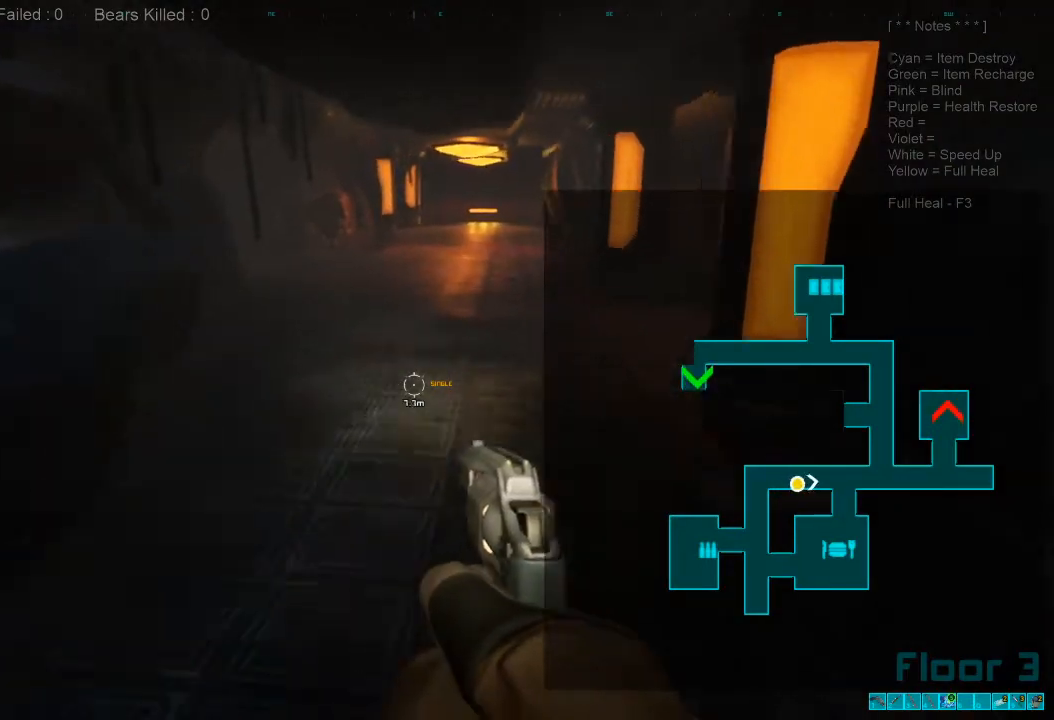
{"keys": ["shift", "w"], "mouse": [], "events": [[467, "shift", "down"]]}
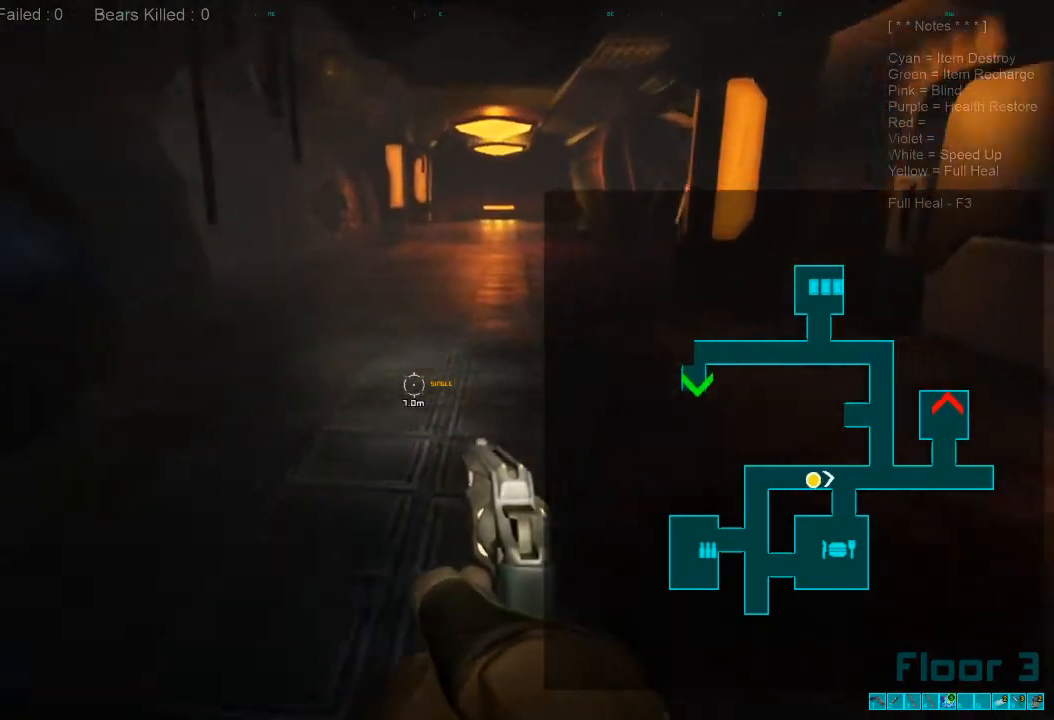
{"keys": ["w"], "mouse": [], "events": [[167, "mouse_wheel", "down"], [233, "shift", "up"], [300, "mouse_wheel", "up"]]}
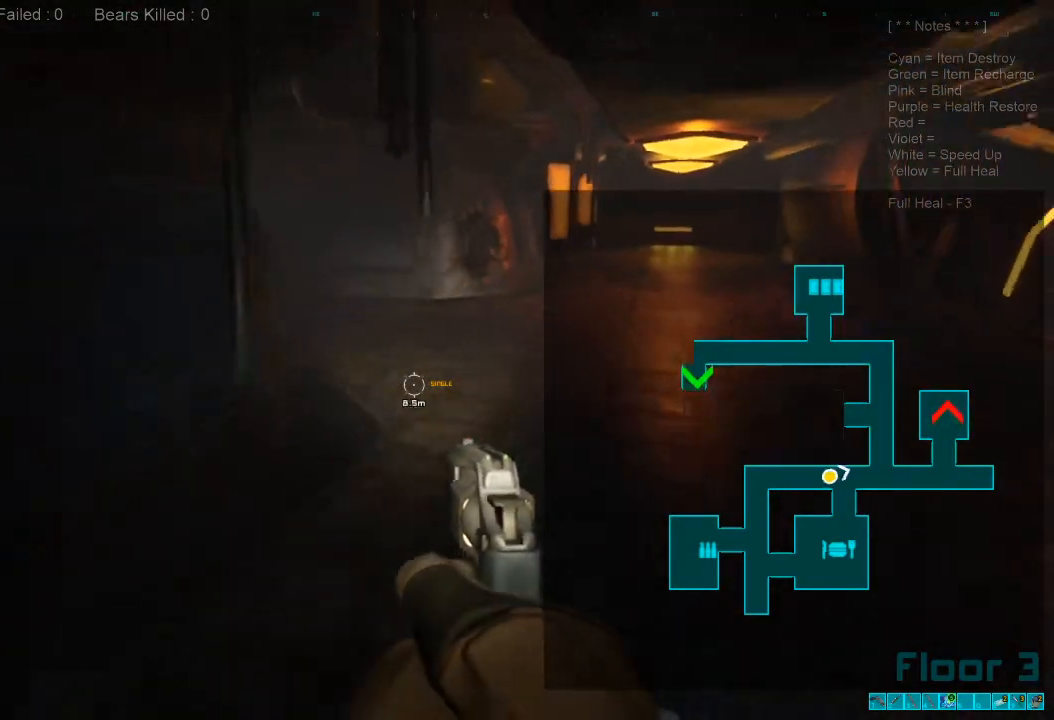
{"keys": ["shift", "w"], "mouse": [], "events": [[400, "shift", "down"]]}
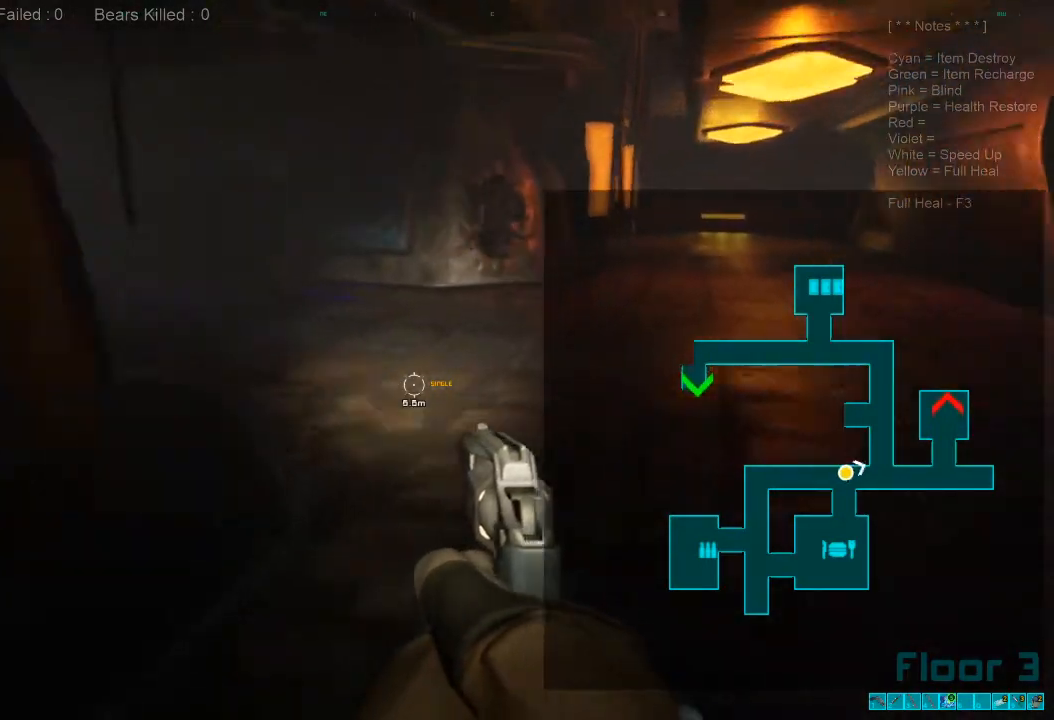
{"keys": ["shift", "w"], "mouse": [], "events": []}
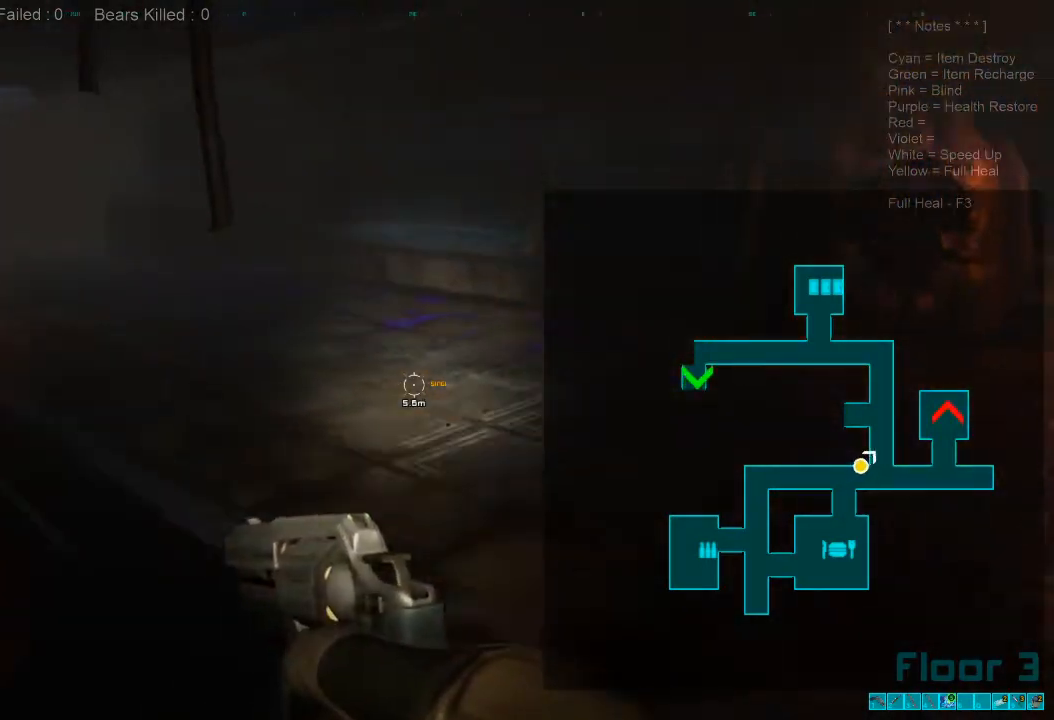
{"keys": ["shift", "w"], "mouse": [], "events": []}
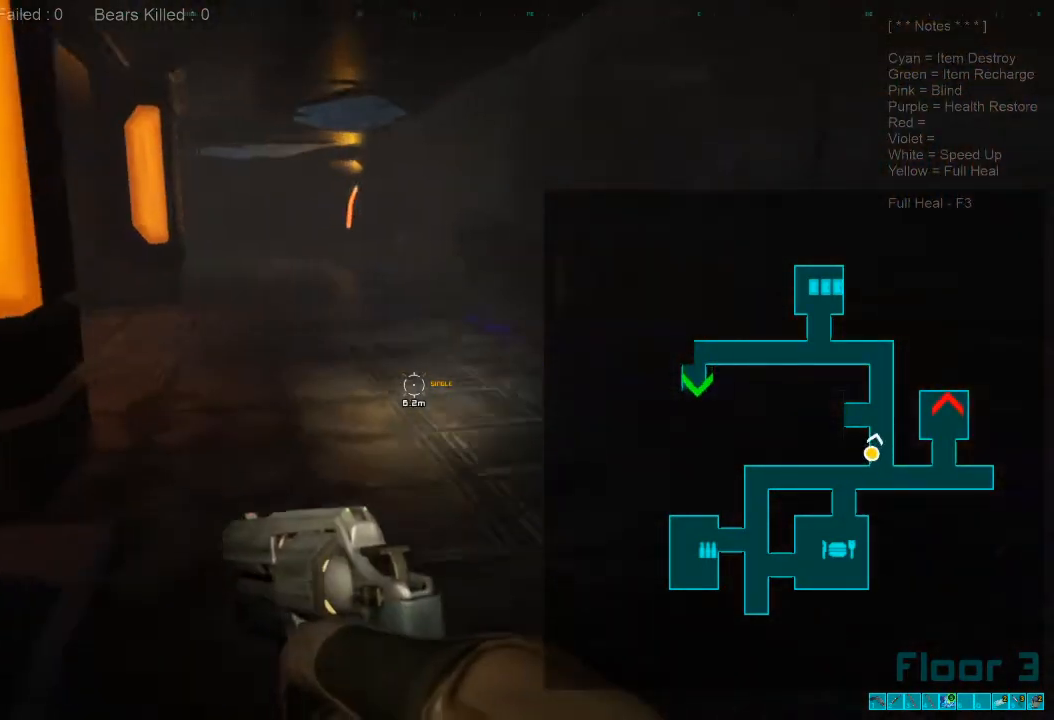
{"keys": ["caps_lock", "w"], "mouse": [], "events": [[200, "shift", "up"], [433, "caps_lock", "down"]]}
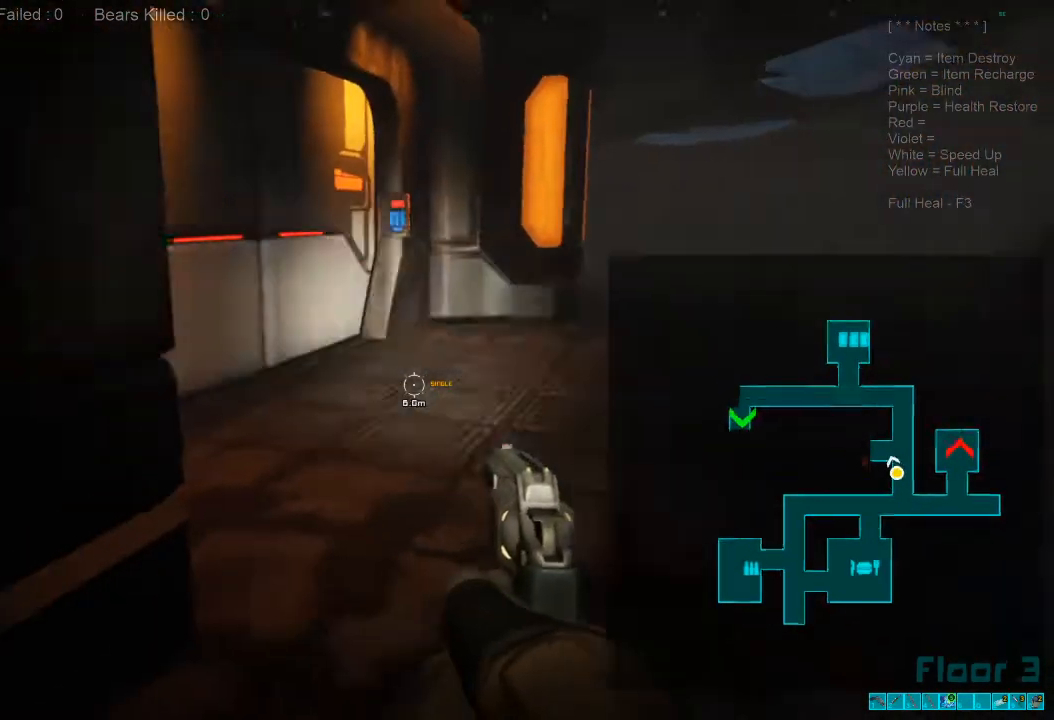
{"keys": ["d", "w"], "mouse": [], "events": [[100, "caps_lock", "up"], [500, "d", "down"]]}
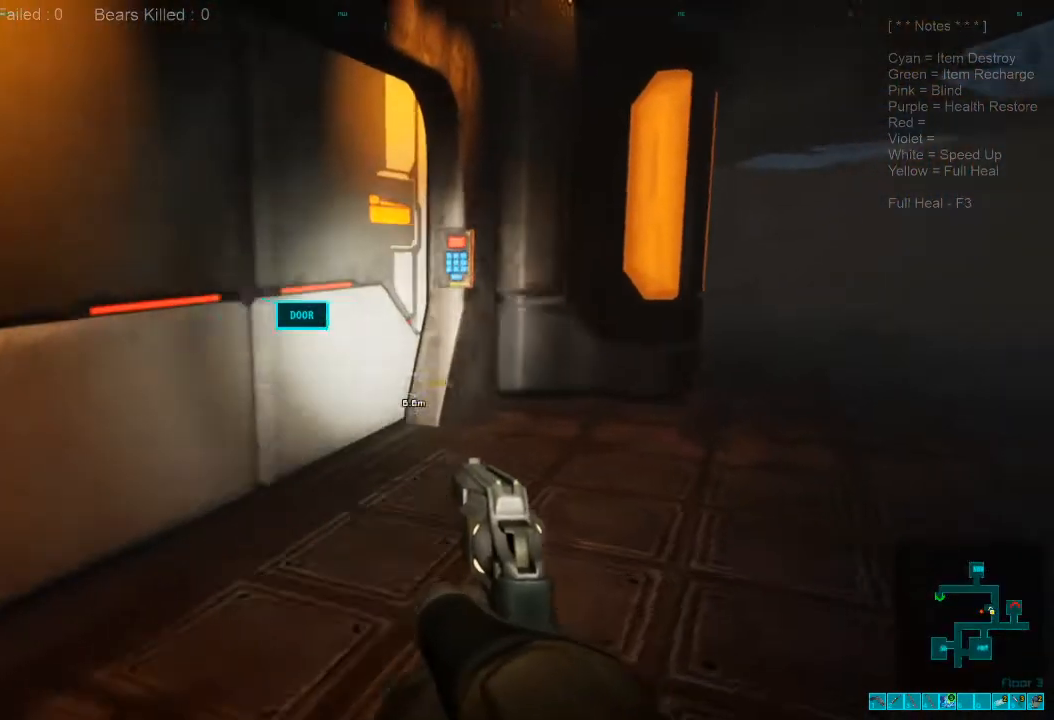
{"keys": ["w"], "mouse": [], "events": [[33, "d", "up"]]}
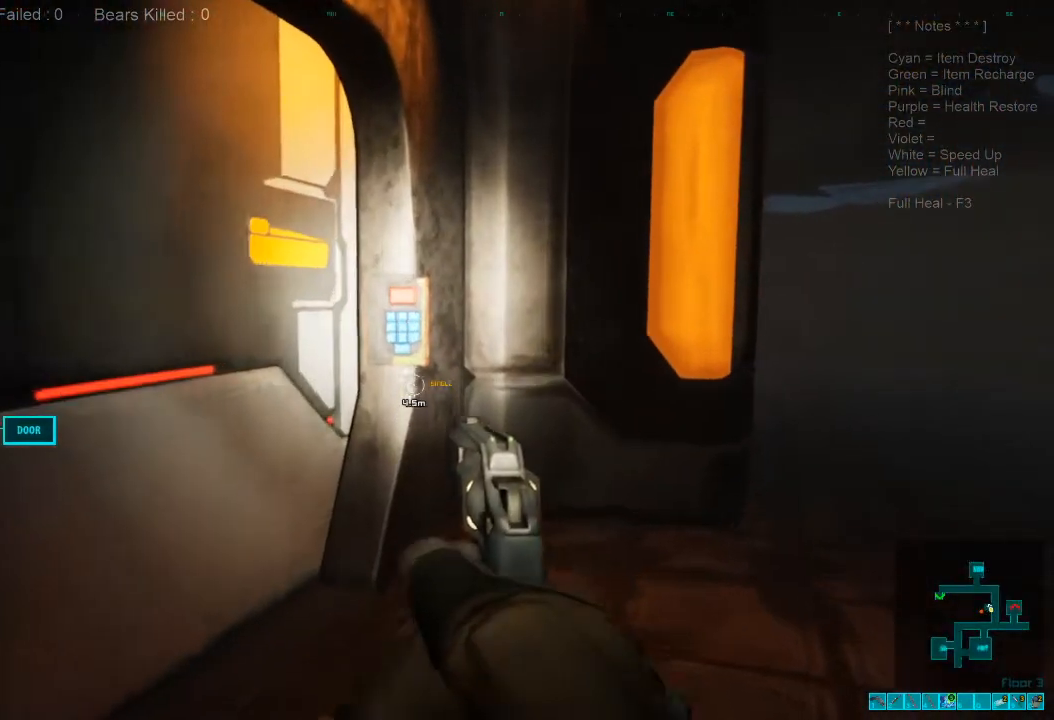
{"keys": ["space"], "mouse": [], "events": [[67, "f", "down"], [167, "f", "up"], [233, "space", "down"], [333, "space", "up"], [433, "space", "down"], [433, "w", "up"]]}
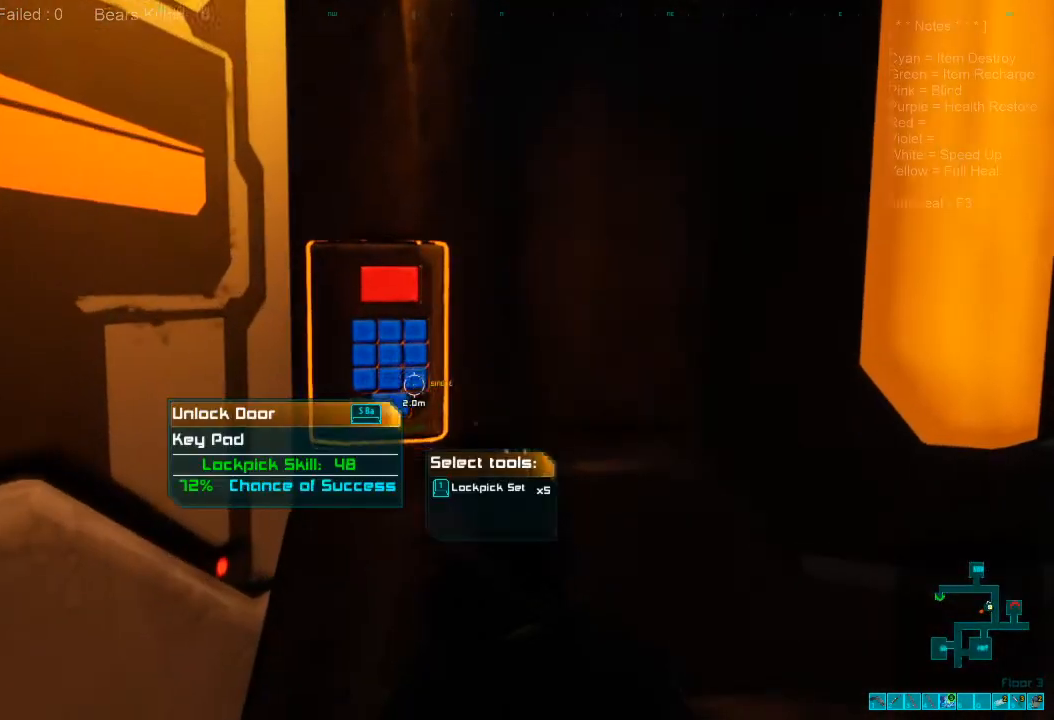
{"keys": [], "mouse": [], "events": [[33, "space", "up"], [133, "space", "down"], [200, "space", "up"]]}
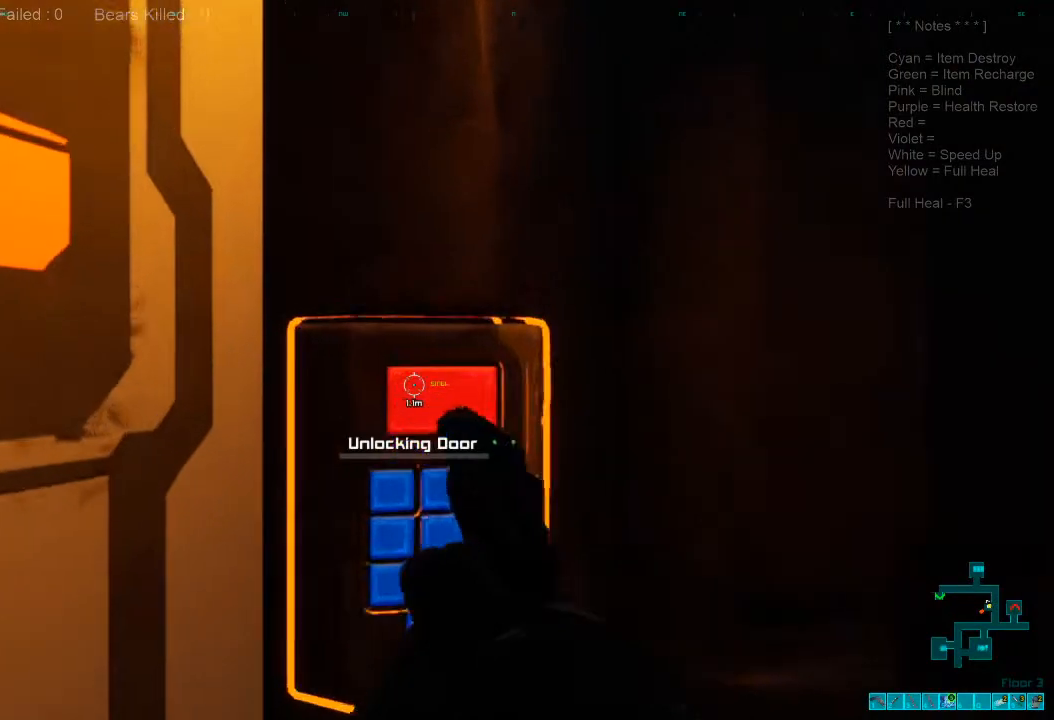
{"keys": [], "mouse": [], "events": []}
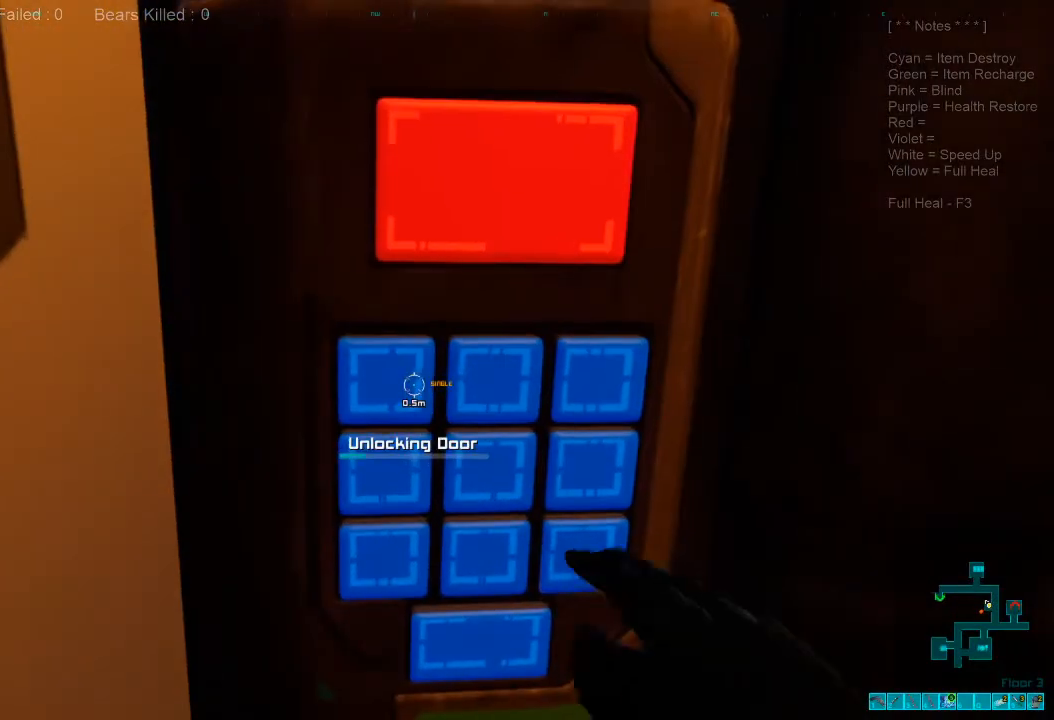
{"keys": [], "mouse": [], "events": []}